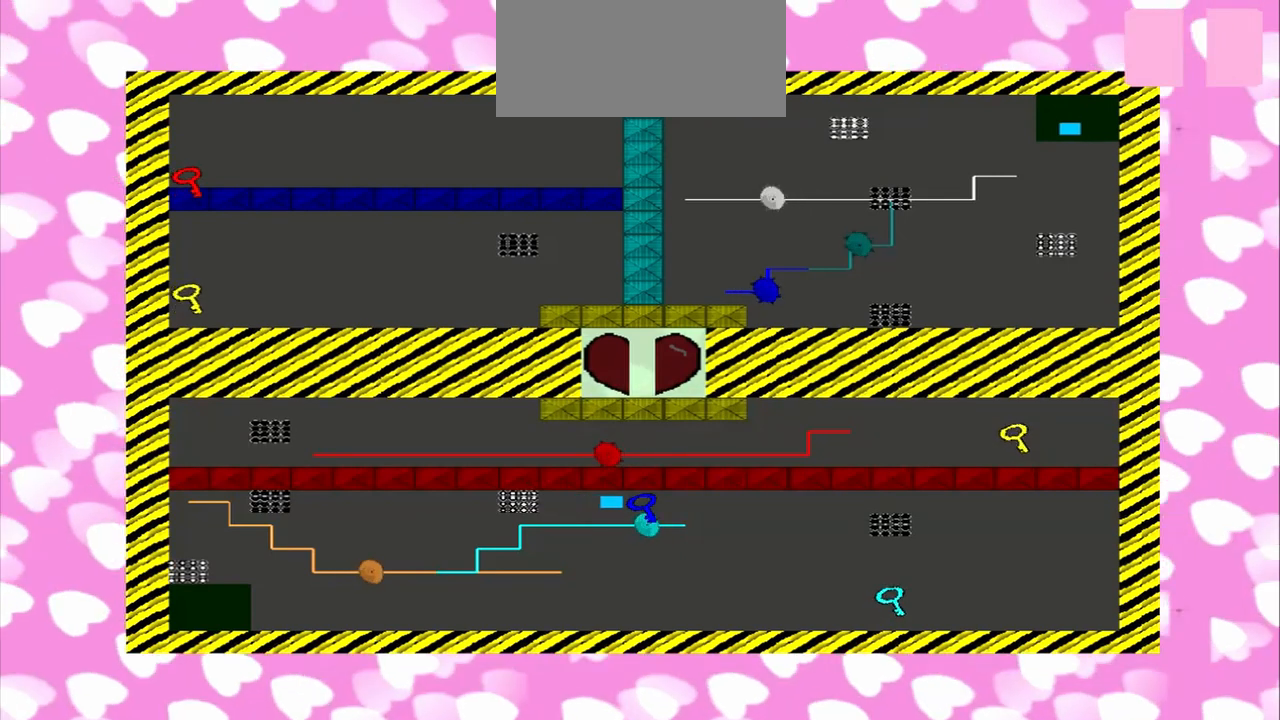
Gameplay with a controller (PlayStation layout); each line is a JSON object with the inputs held at the frame after it (dt_ms = milliseconds from this image to that frame). "events" lists button and stick changes between this image and that frame as [ms after this image, input, new state], when the widget could be followed in between. Not read: CROSS L2 L3 R1 R2 R3 TRIANGLE.
{"dt_ms": 500, "buttons": [], "left_stick": "right", "right_stick": "down-right", "events": [[167, "right_stick", "up-left"], [458, "left_stick", "right"], [458, "right_stick", "down-right"]]}
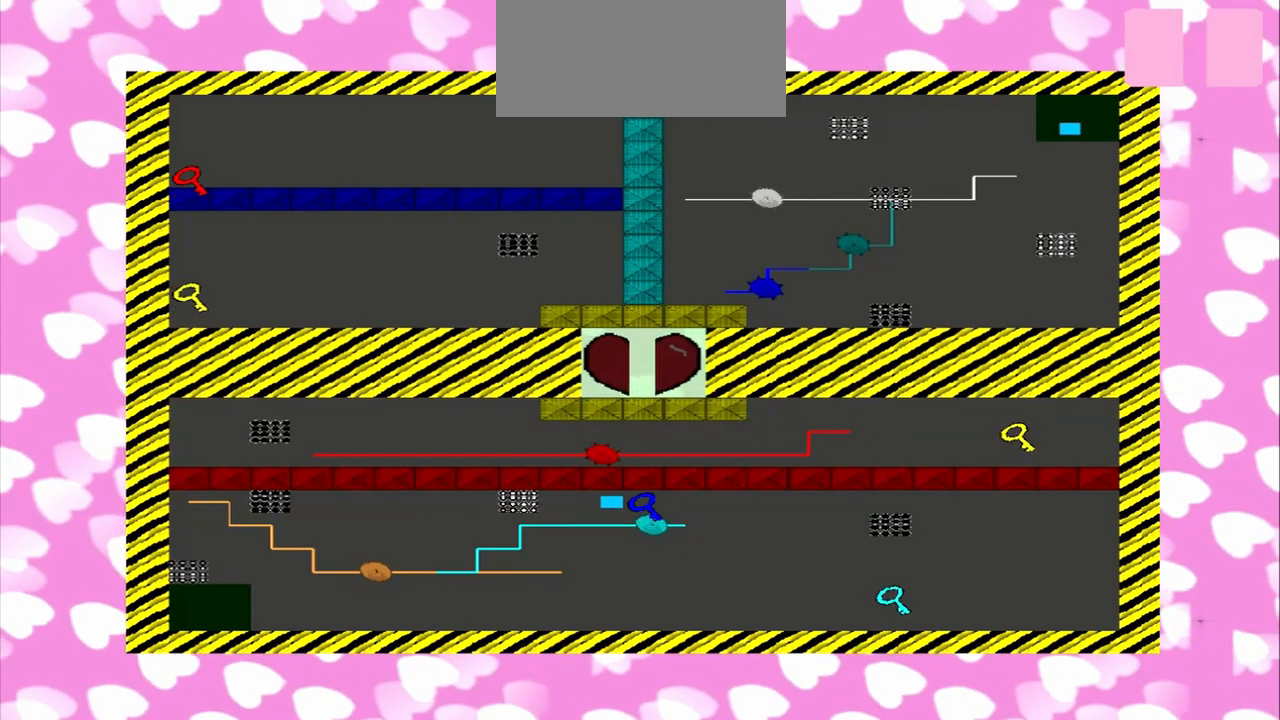
{"dt_ms": 1000, "buttons": [], "left_stick": "left", "right_stick": "down-right"}
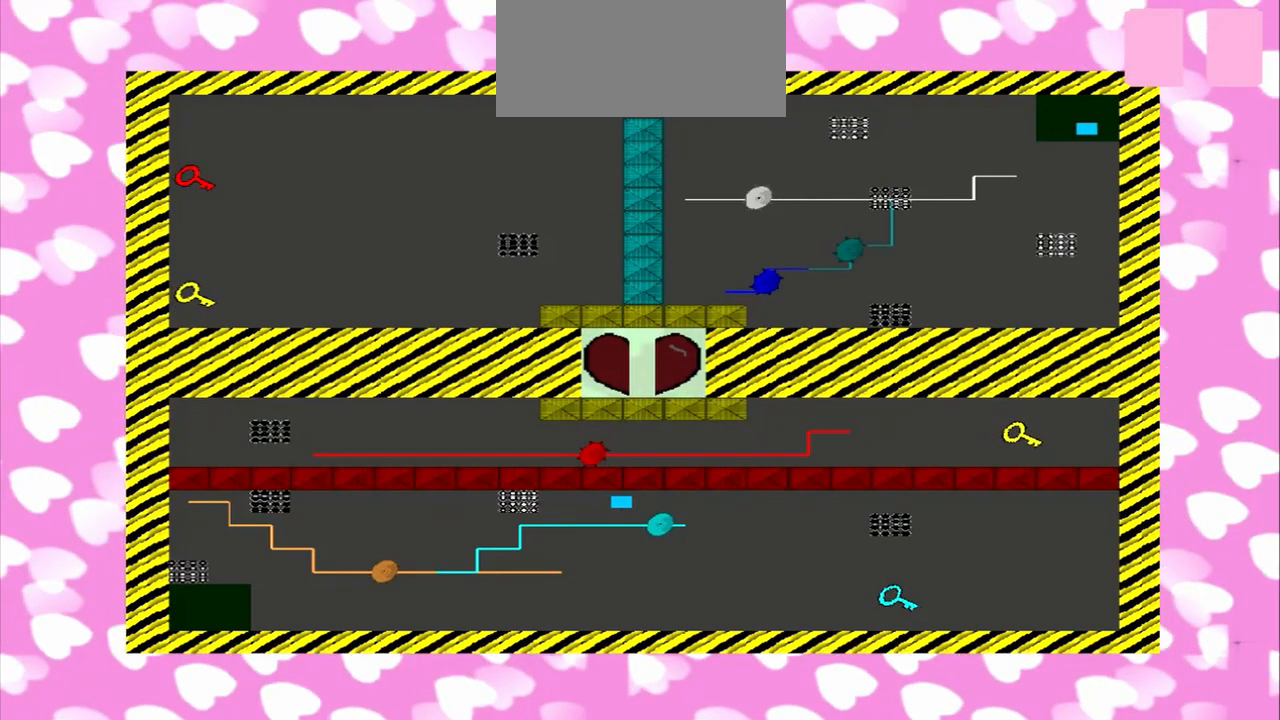
{"dt_ms": 500, "buttons": [], "left_stick": "left", "right_stick": "up-left", "events": [[250, "right_stick", "up-left"]]}
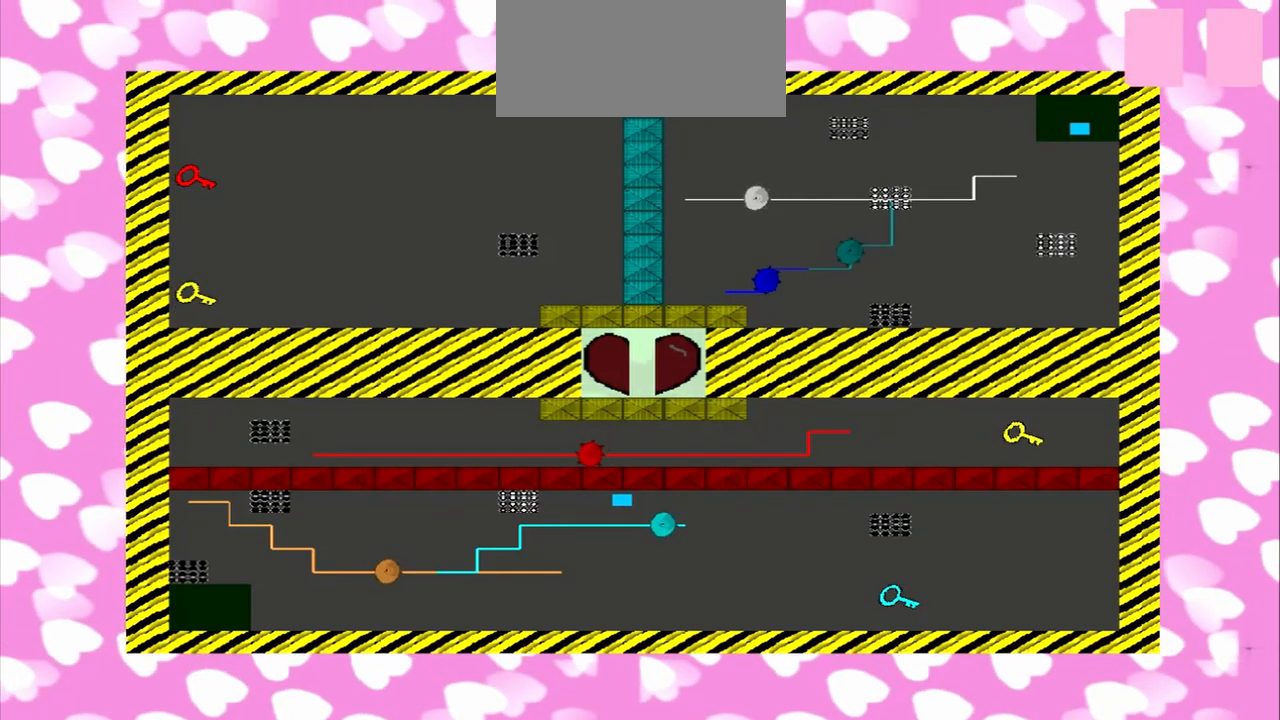
{"dt_ms": 500, "buttons": [], "left_stick": "left", "right_stick": "up-left", "events": []}
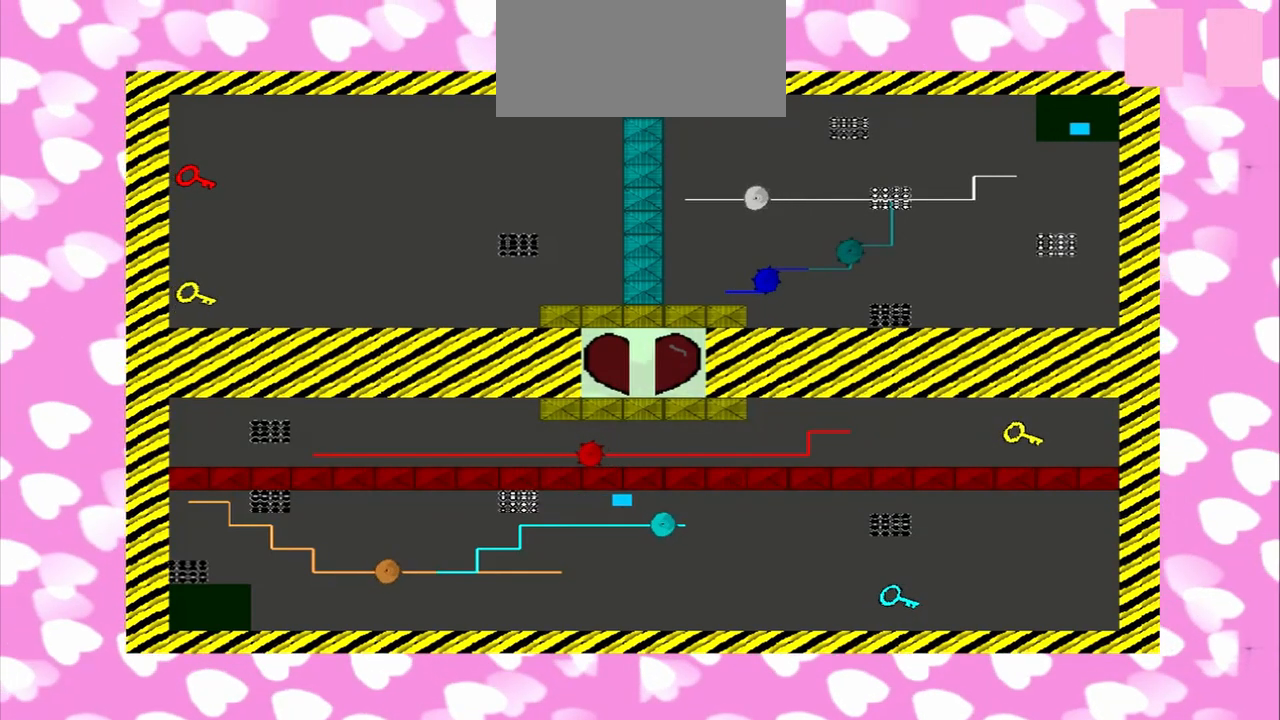
{"dt_ms": 500, "buttons": [], "left_stick": "right", "right_stick": "up-left"}
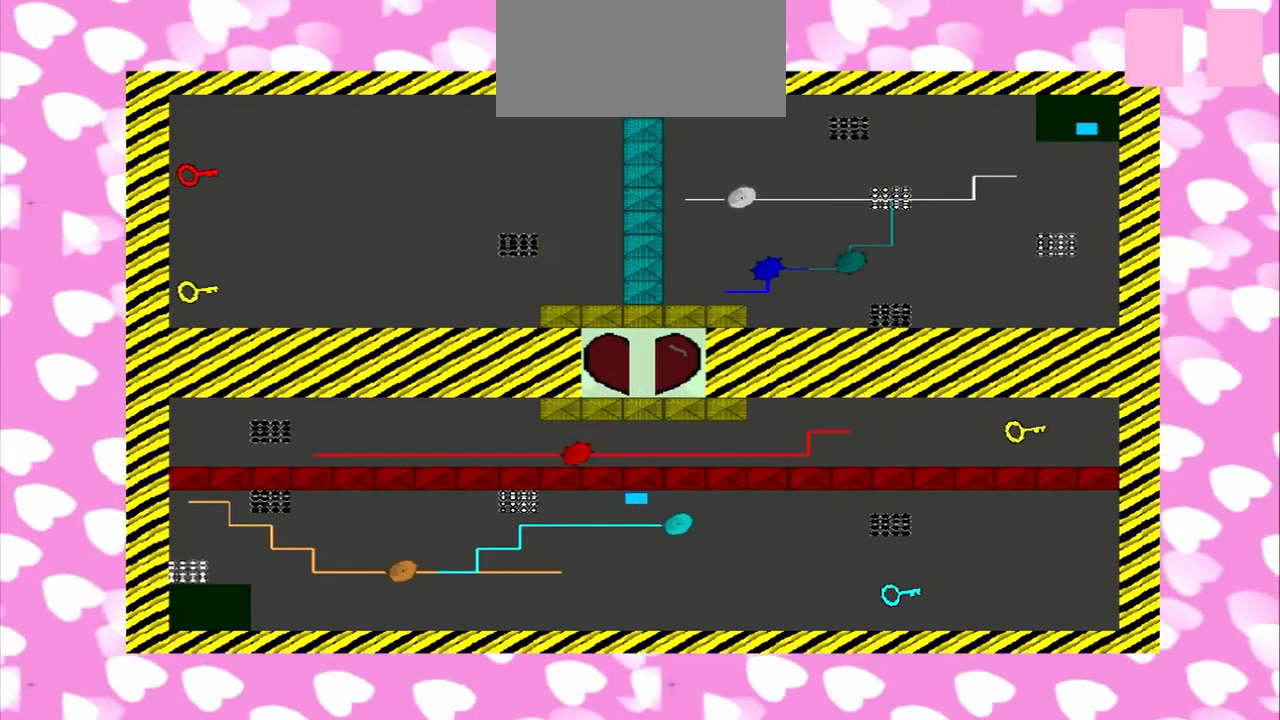
{"dt_ms": 500, "buttons": [], "left_stick": "right", "right_stick": "up-left", "events": []}
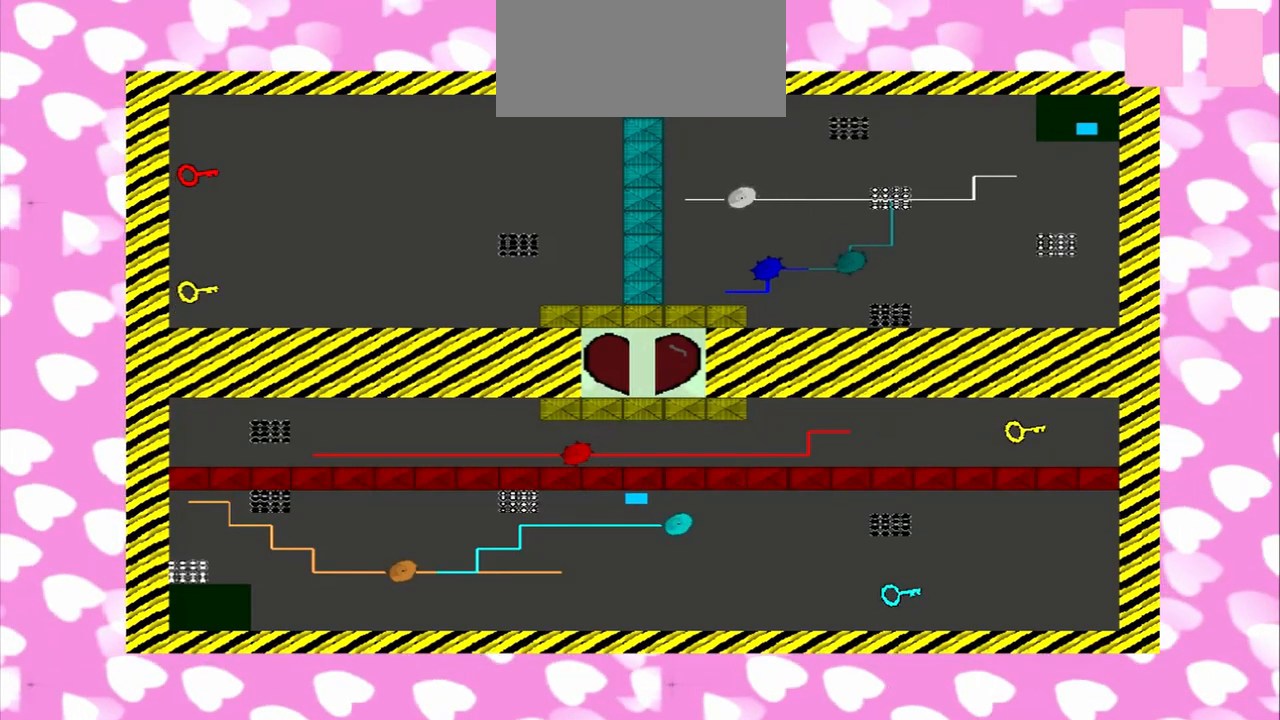
{"dt_ms": 500, "buttons": [], "left_stick": "left", "right_stick": "up-left", "events": [[250, "left_stick", "left"], [375, "right_stick", "down-right"], [500, "right_stick", "up-left"]]}
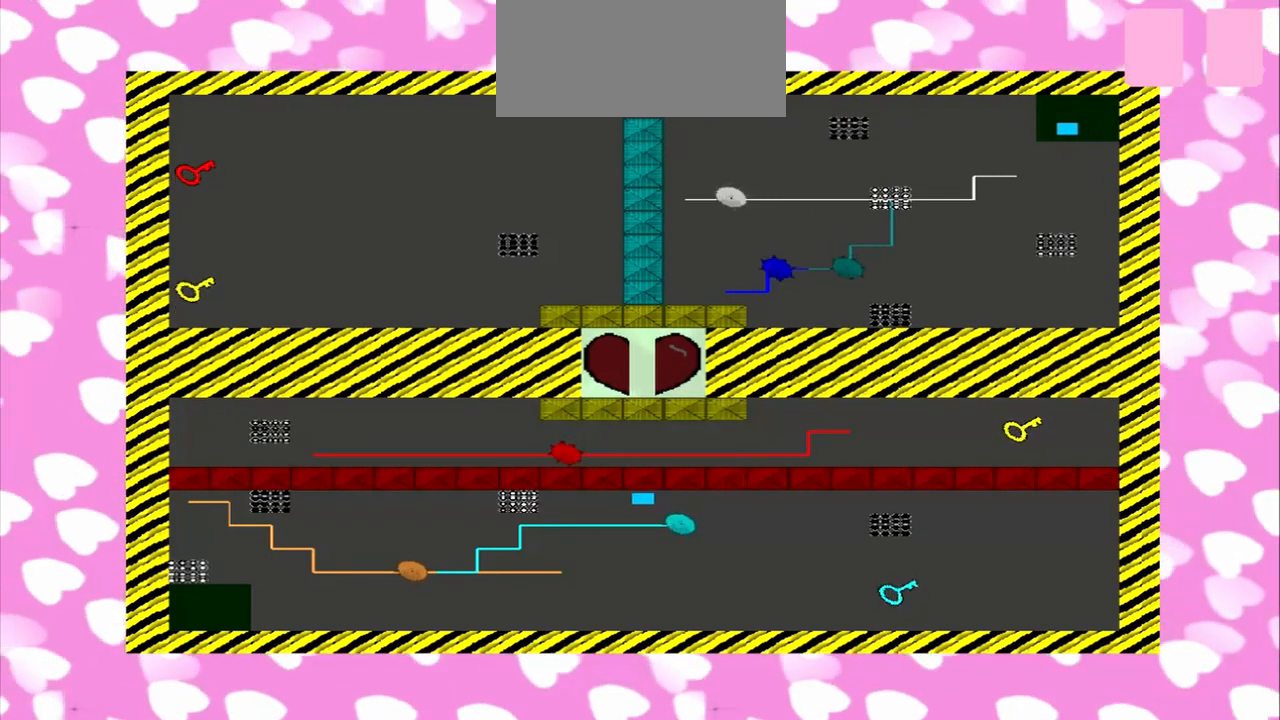
{"dt_ms": 500, "buttons": [], "left_stick": "right", "right_stick": "up-left", "events": [[167, "right_stick", "down-right"], [250, "left_stick", "right"], [250, "right_stick", "up-left"], [375, "right_stick", "down-right"], [500, "right_stick", "up-left"]]}
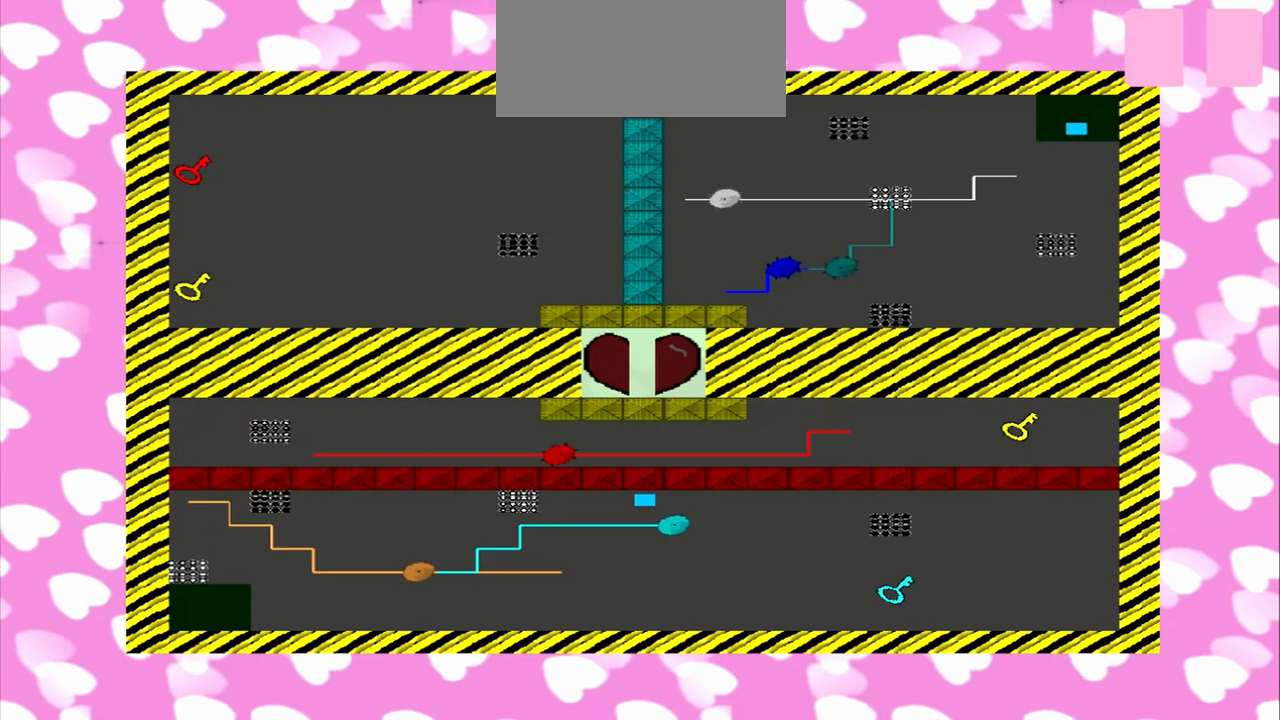
{"dt_ms": 500, "buttons": [], "left_stick": "right", "right_stick": "up-left", "events": [[375, "right_stick", "down-right"], [500, "right_stick", "up-left"]]}
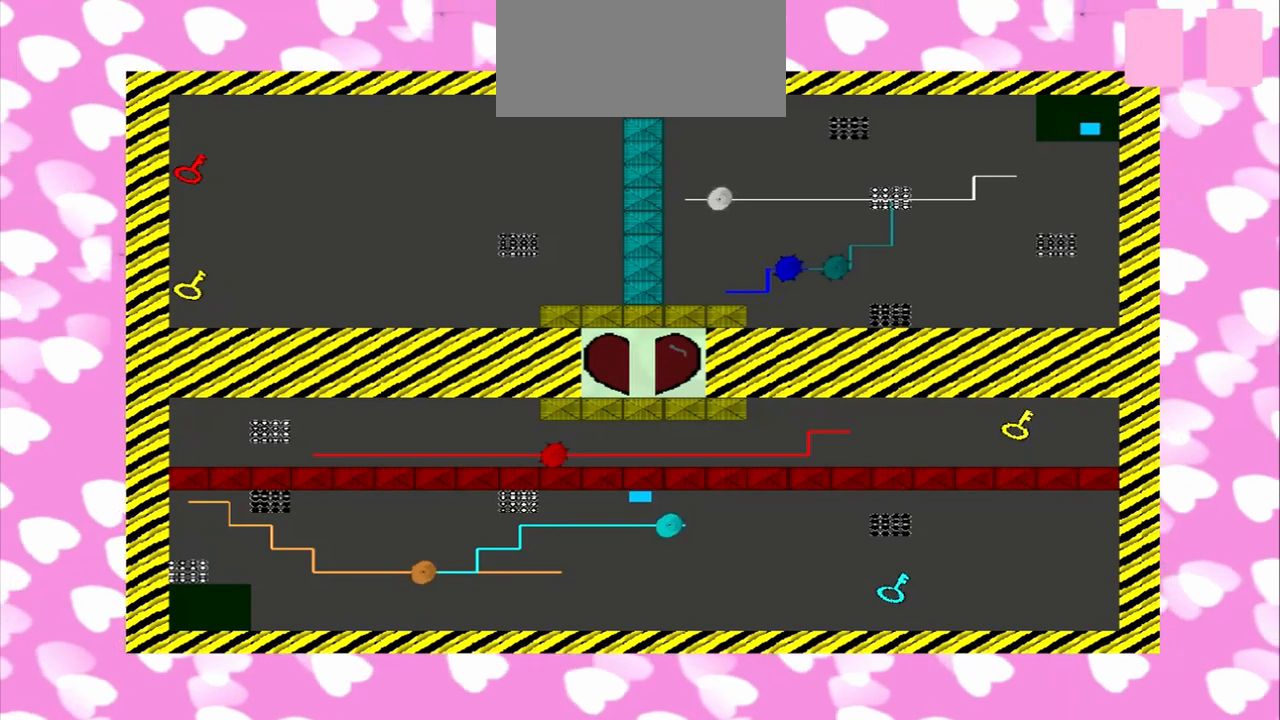
{"dt_ms": 500, "buttons": [], "left_stick": "left", "right_stick": "down-right", "events": [[500, "left_stick", "left"], [500, "right_stick", "down-right"]]}
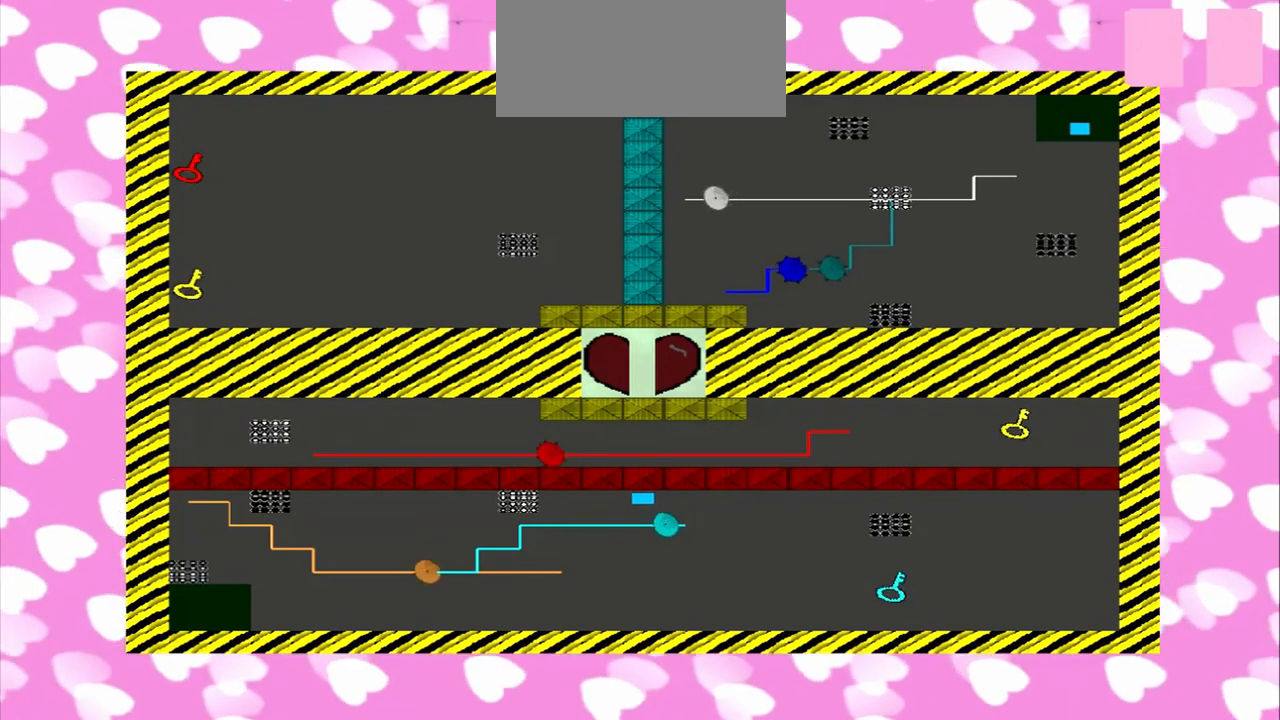
{"dt_ms": 500, "buttons": [], "left_stick": "left", "right_stick": "up-right", "events": [[83, "right_stick", "up-left"], [167, "right_stick", "up-right"]]}
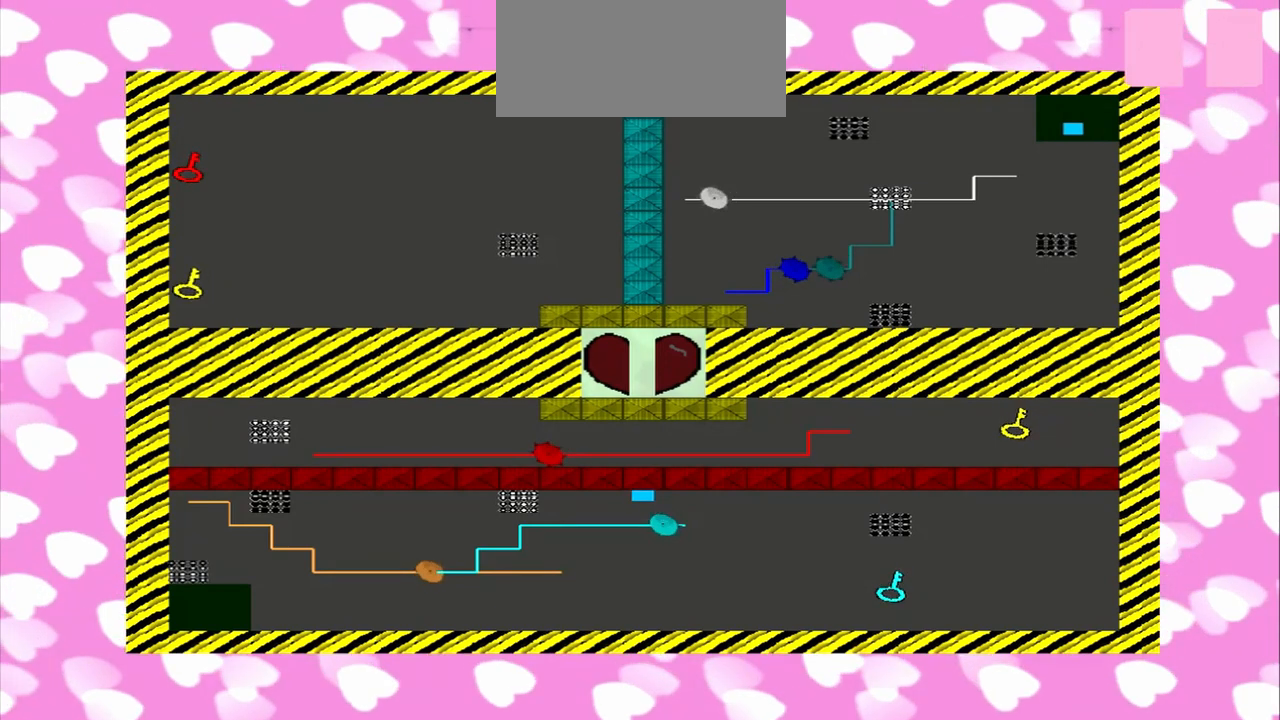
{"dt_ms": 500, "buttons": [], "left_stick": "right", "right_stick": "up-right", "events": [[375, "left_stick", "right"]]}
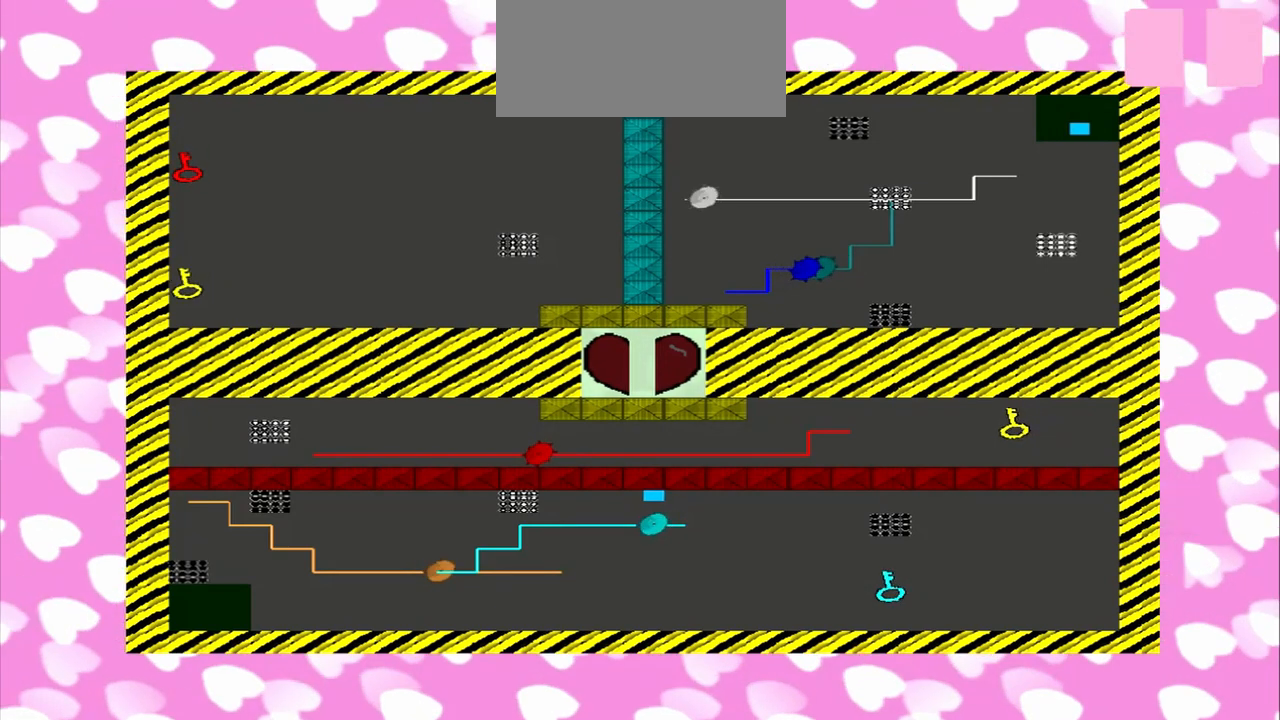
{"dt_ms": 500, "buttons": [], "left_stick": "right", "right_stick": "up-right", "events": []}
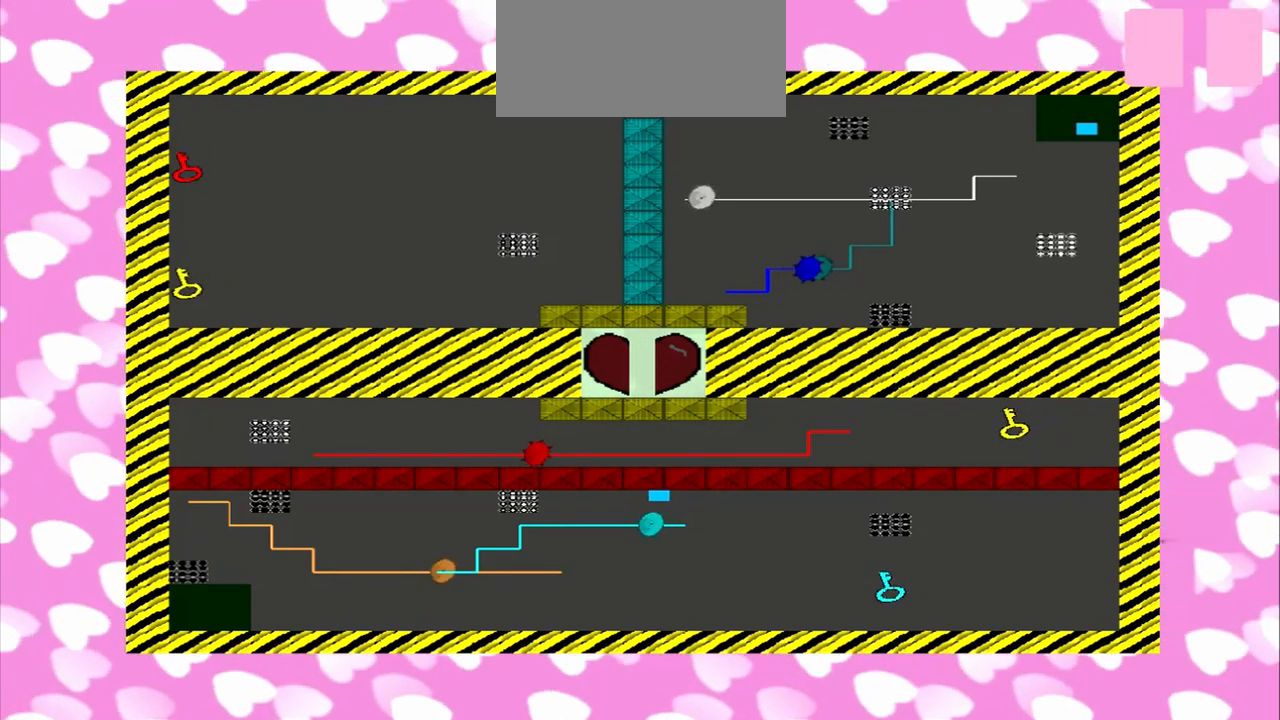
{"dt_ms": 500, "buttons": [], "left_stick": "left", "right_stick": "up-right", "events": [[292, "left_stick", "left"]]}
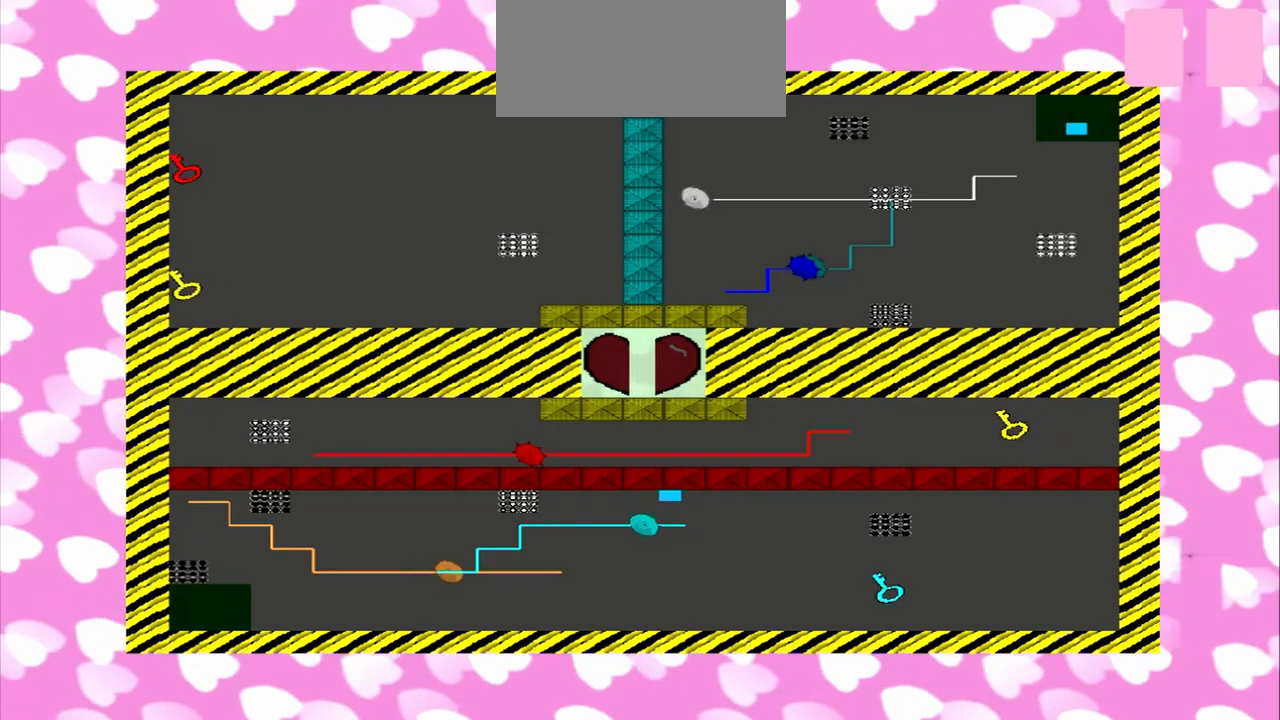
{"dt_ms": 500, "buttons": [], "left_stick": "left", "right_stick": "down-right", "events": [[292, "right_stick", "down-right"]]}
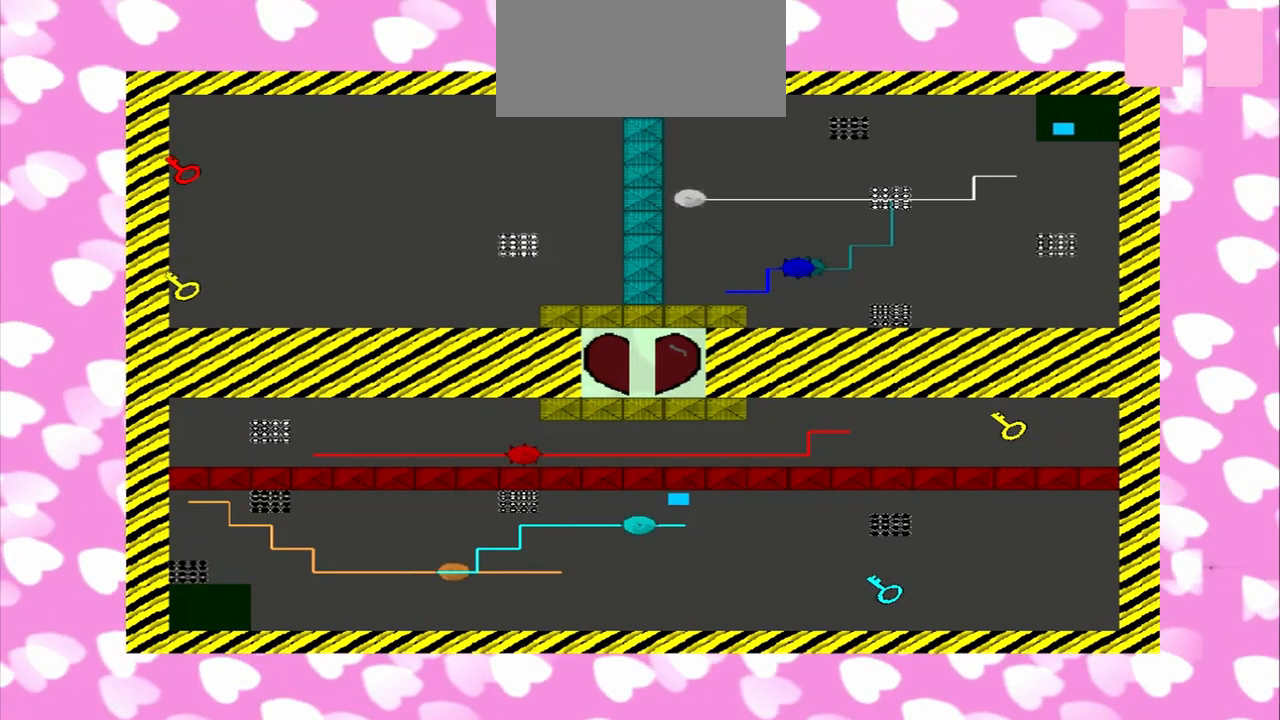
{"dt_ms": 500, "buttons": [], "left_stick": "right", "right_stick": "down", "events": [[375, "left_stick", "right"], [375, "right_stick", "down"]]}
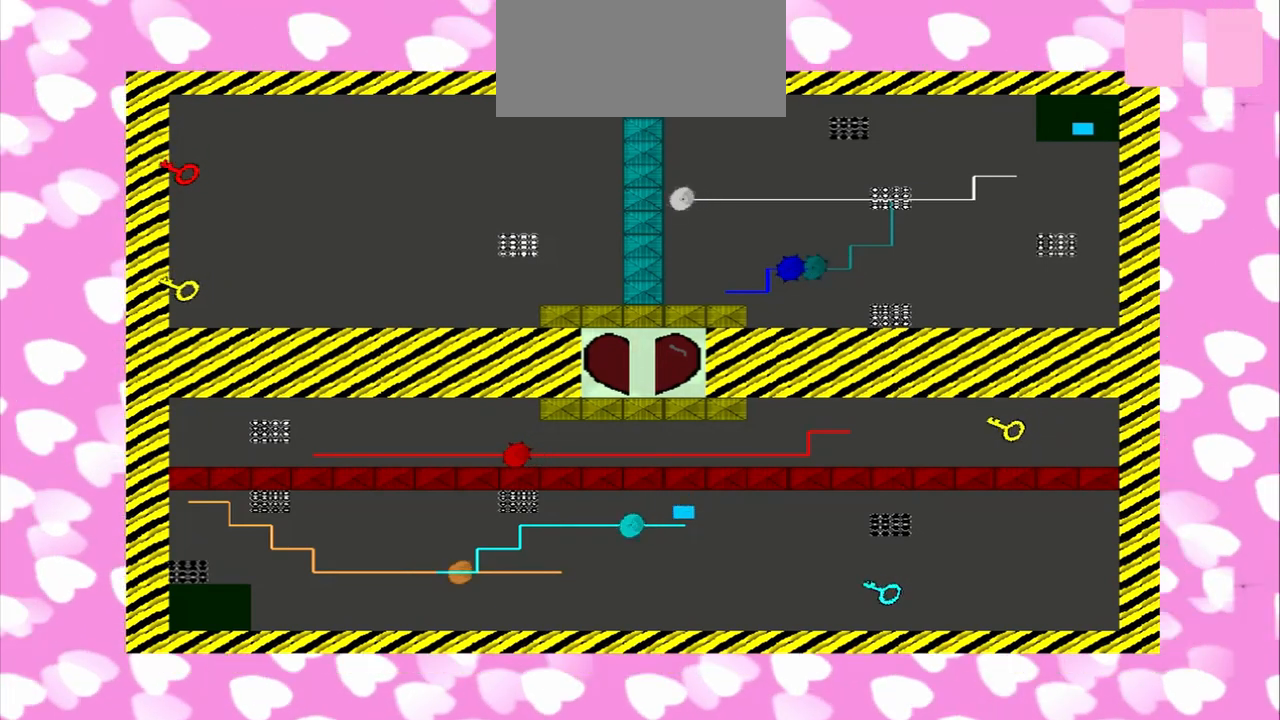
{"dt_ms": 500, "buttons": [], "left_stick": "left", "right_stick": "down", "events": [[375, "left_stick", "left"]]}
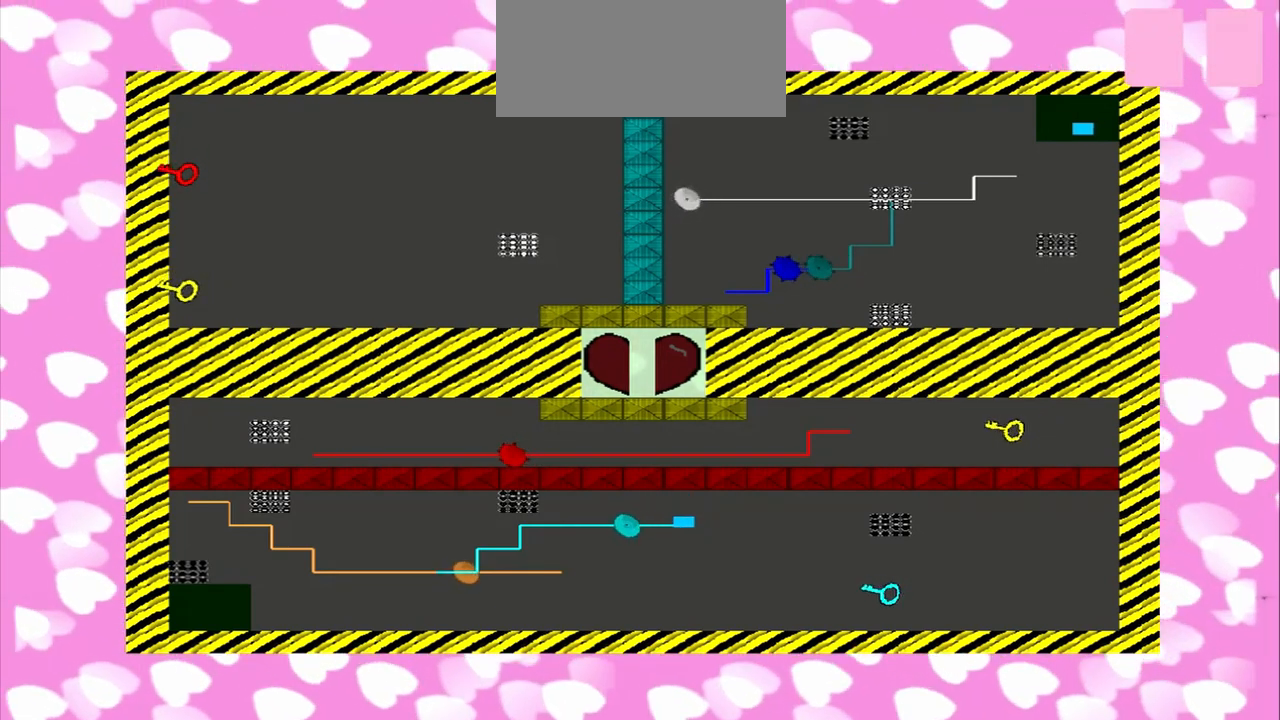
{"dt_ms": 500, "buttons": [], "left_stick": "left", "right_stick": "down", "events": []}
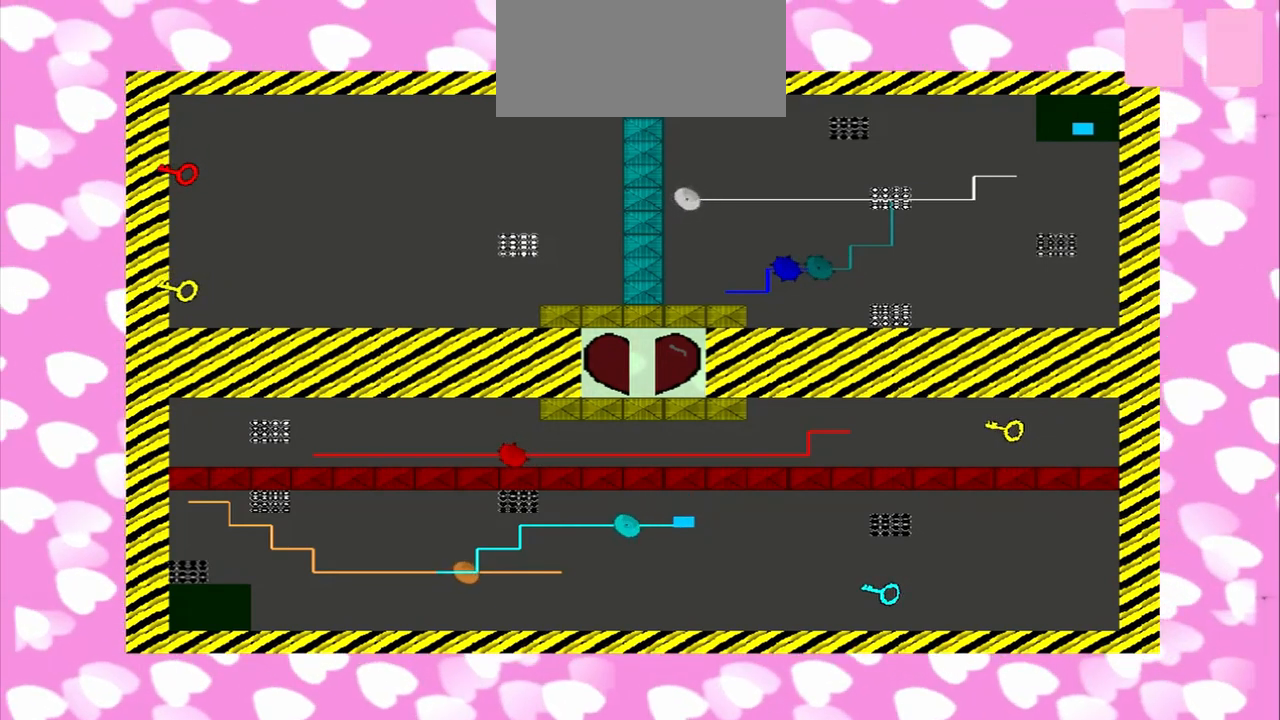
{"dt_ms": 500, "buttons": [], "left_stick": "right", "right_stick": "down", "events": [[375, "left_stick", "right"]]}
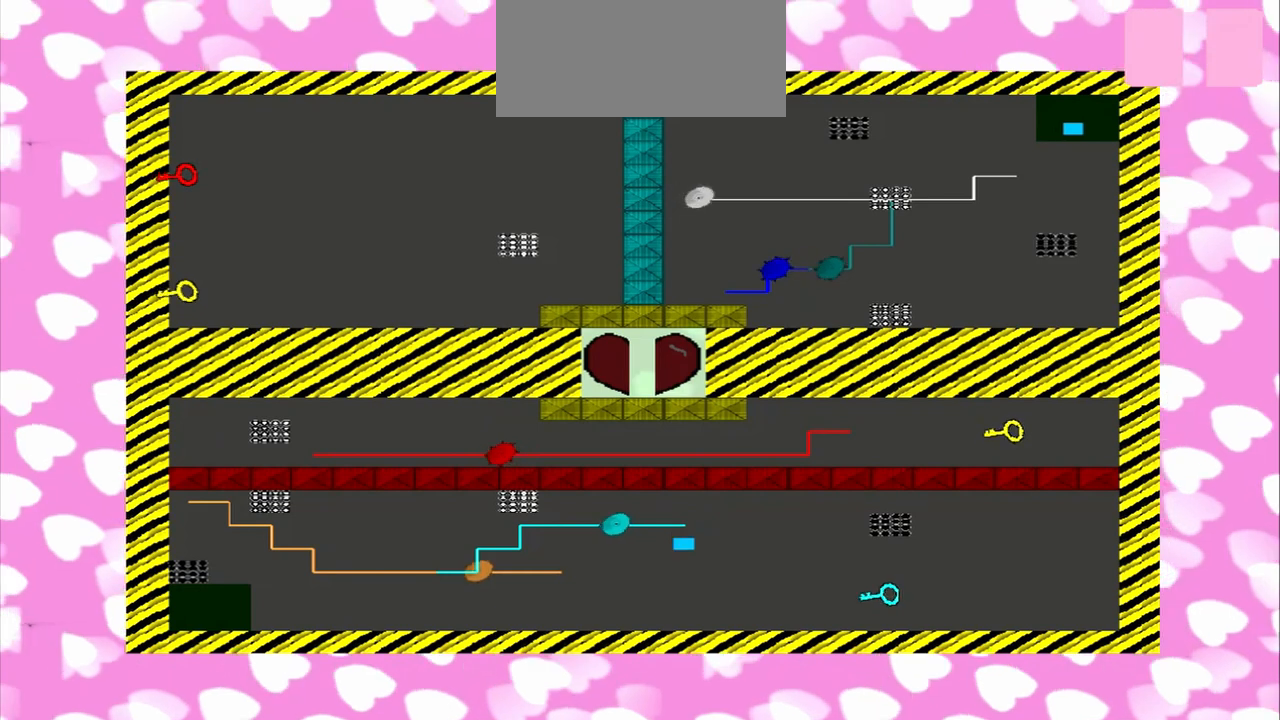
{"dt_ms": 500, "buttons": [], "left_stick": "right", "right_stick": "down", "events": []}
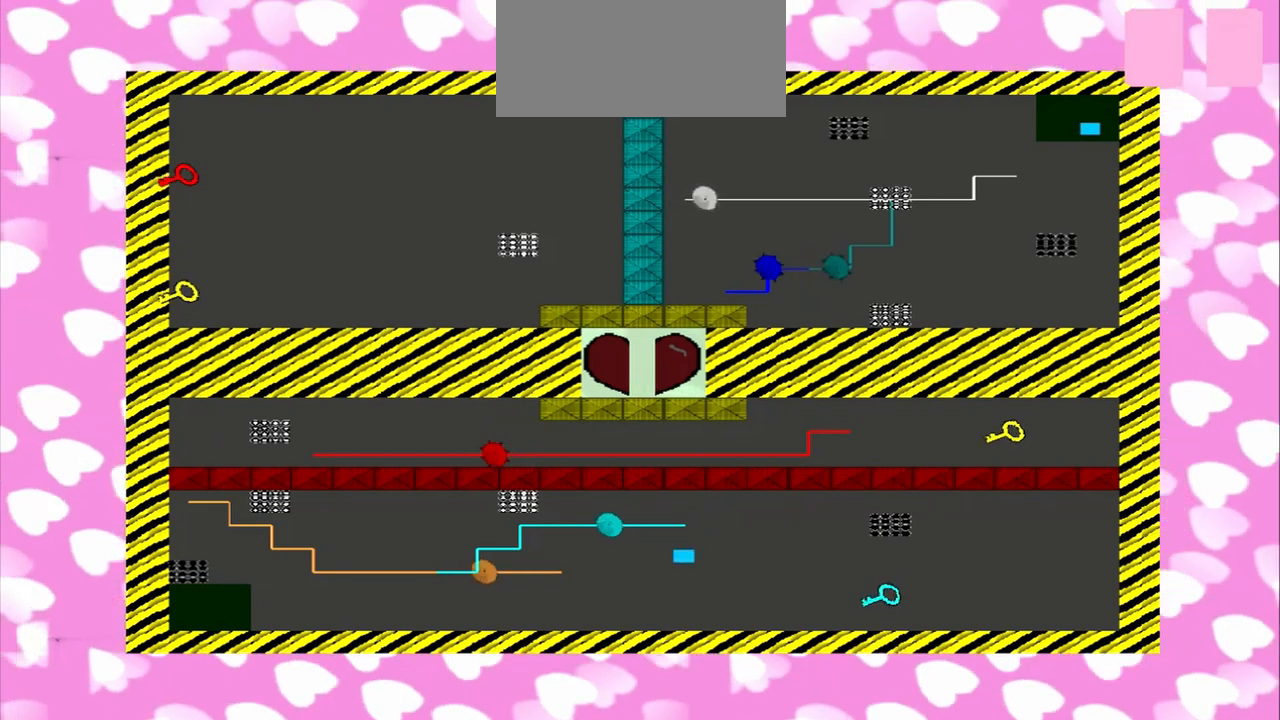
{"dt_ms": 500, "buttons": [], "left_stick": "left", "right_stick": "down", "events": [[167, "left_stick", "left"]]}
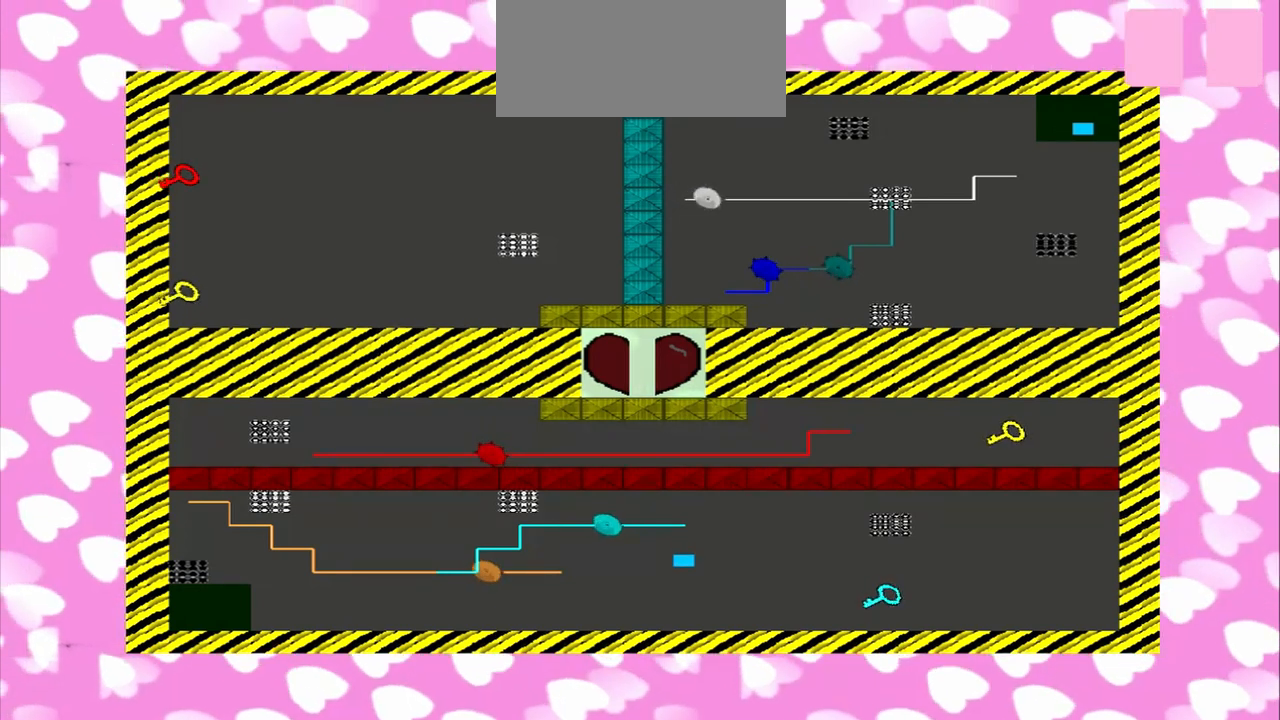
{"dt_ms": 500, "buttons": [], "left_stick": "right", "right_stick": "down", "events": [[375, "left_stick", "right"]]}
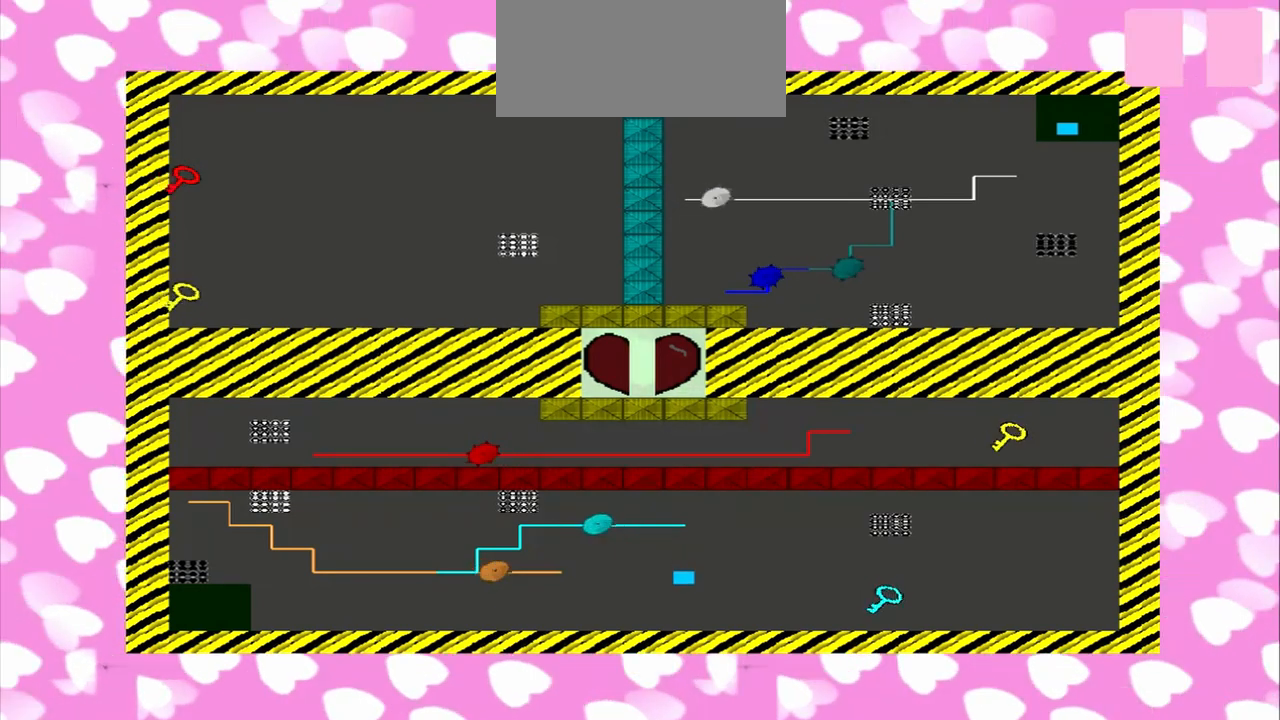
{"dt_ms": 500, "buttons": [], "left_stick": "right", "right_stick": "down", "events": []}
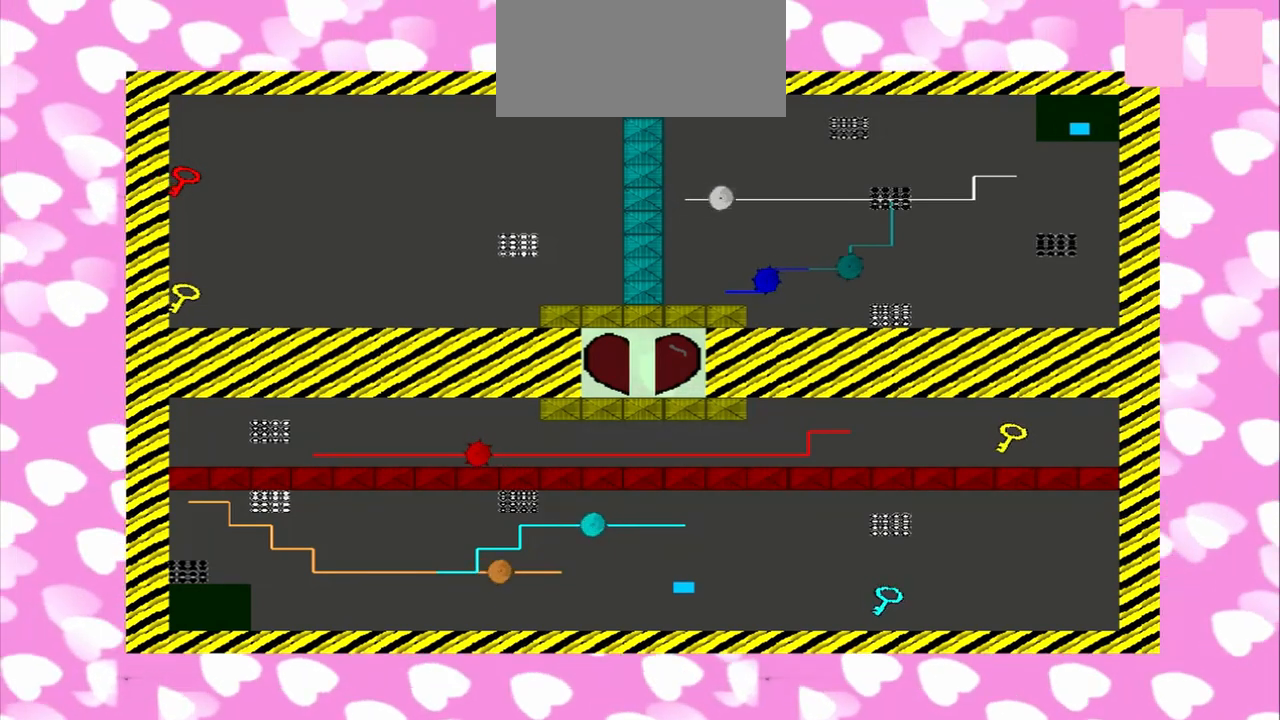
{"dt_ms": 500, "buttons": [], "left_stick": "left", "right_stick": "right", "events": [[292, "left_stick", "left"], [292, "right_stick", "right"]]}
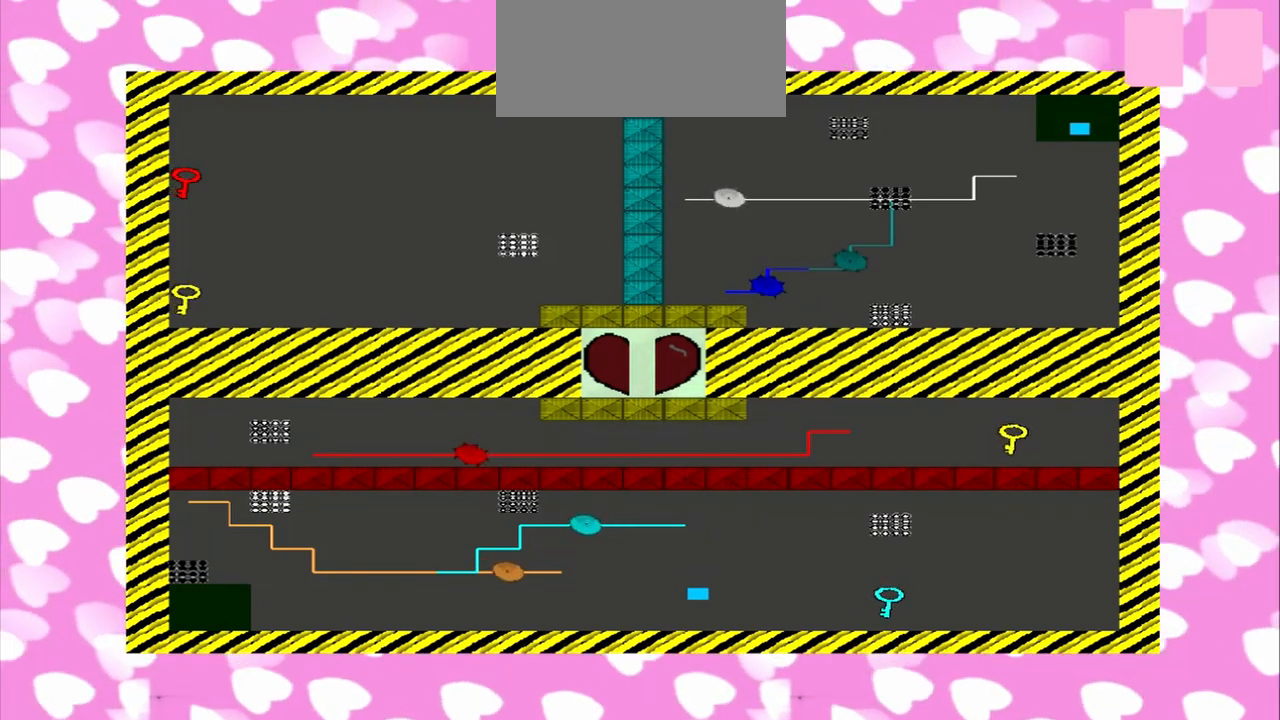
{"dt_ms": 500, "buttons": [], "left_stick": "right", "right_stick": "center", "events": [[500, "left_stick", "right"], [500, "right_stick", "center"]]}
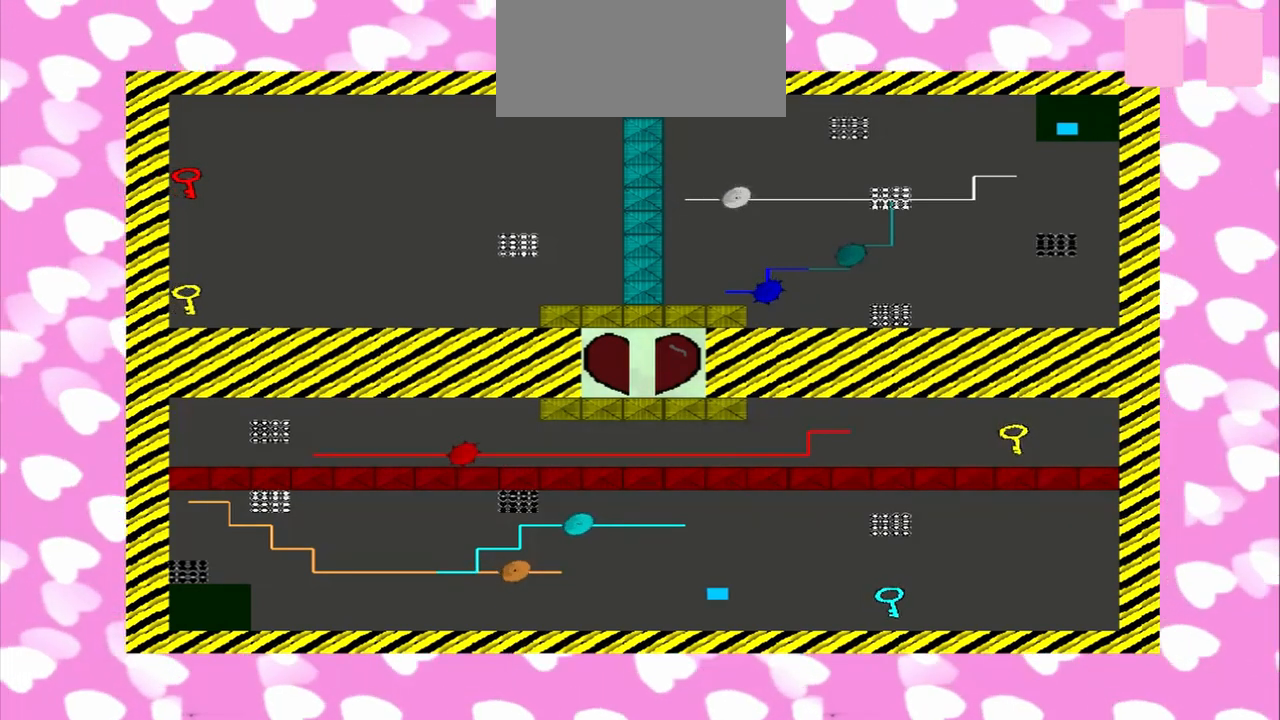
{"dt_ms": 500, "buttons": [], "left_stick": "right", "right_stick": "center", "events": []}
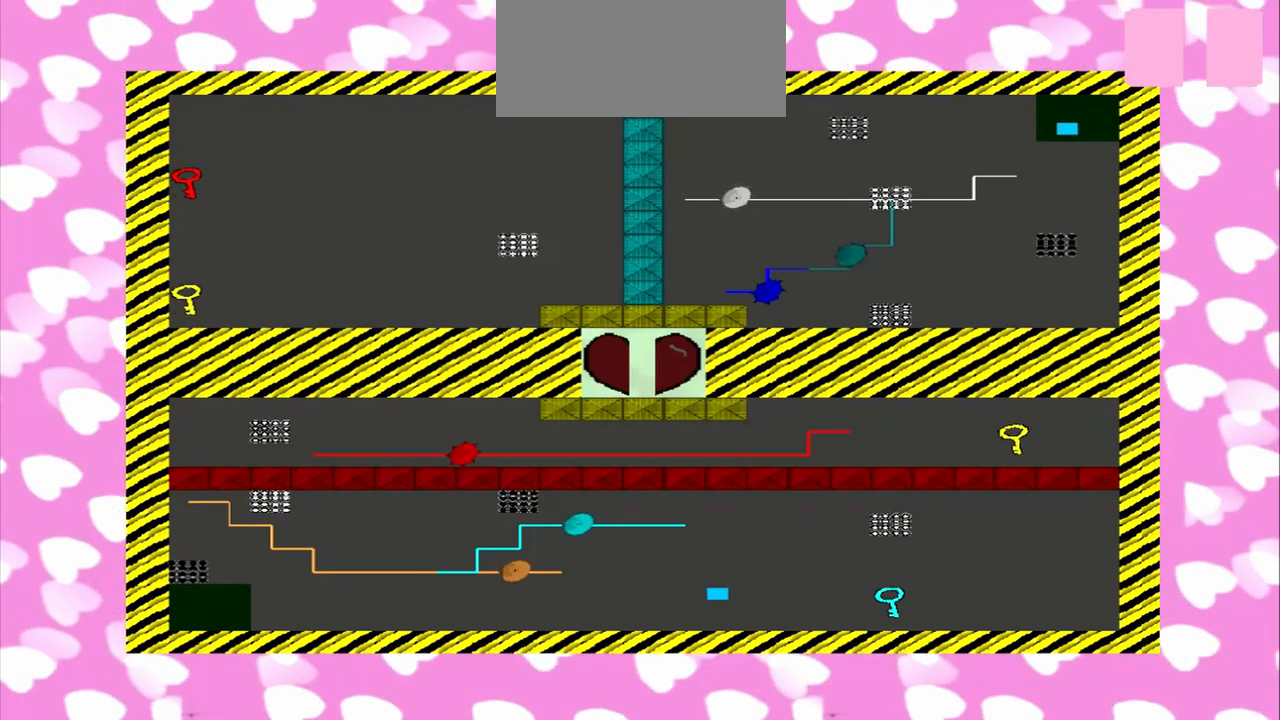
{"dt_ms": 500, "buttons": [], "left_stick": "left", "right_stick": "right", "events": [[292, "left_stick", "left"], [292, "right_stick", "right"]]}
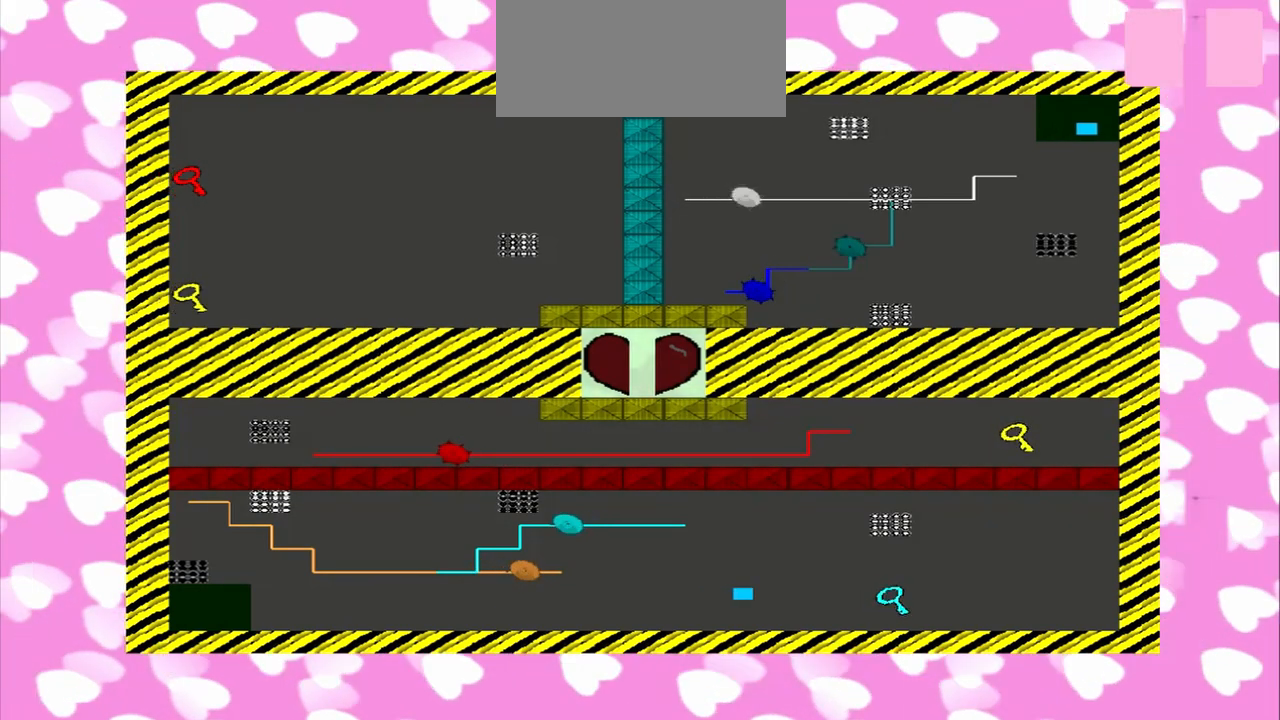
{"dt_ms": 500, "buttons": [], "left_stick": "left", "right_stick": "right", "events": []}